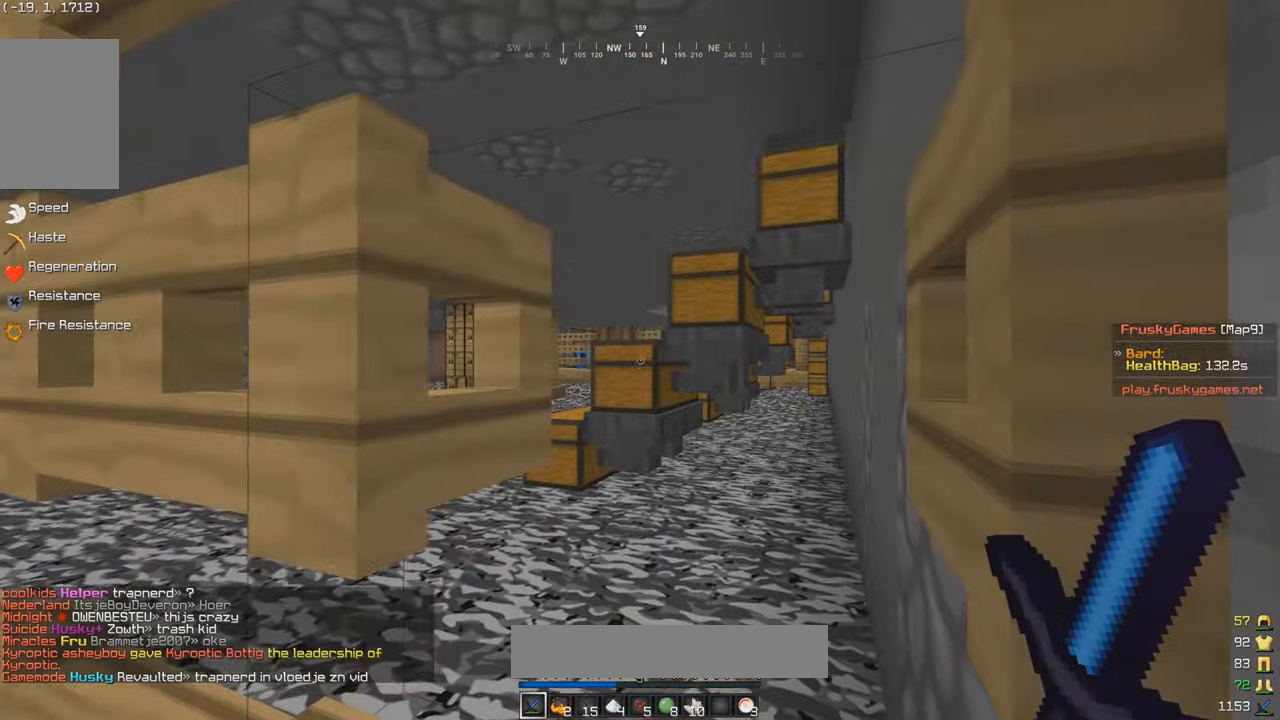
Gameplay with keyboard and mouse; each line is a JSON object with the keys and mouse buttons held at the frame after it. "events" lists presses ("down") and releases ("up") of "a", "d", "s", "w", "mouse_left" and "mouse_right" between this image and that frame as [ms after this image, input, new state], when the widget could be followed in between. "mouse_left", "mouse_right" = the "left", "right" buttons of the "mouse" list. No other keys are recorded. Fast repeated clicks can show as one long hold. Mouse movement is not recorded.
{"keys": ["d"], "mouse": [], "events": []}
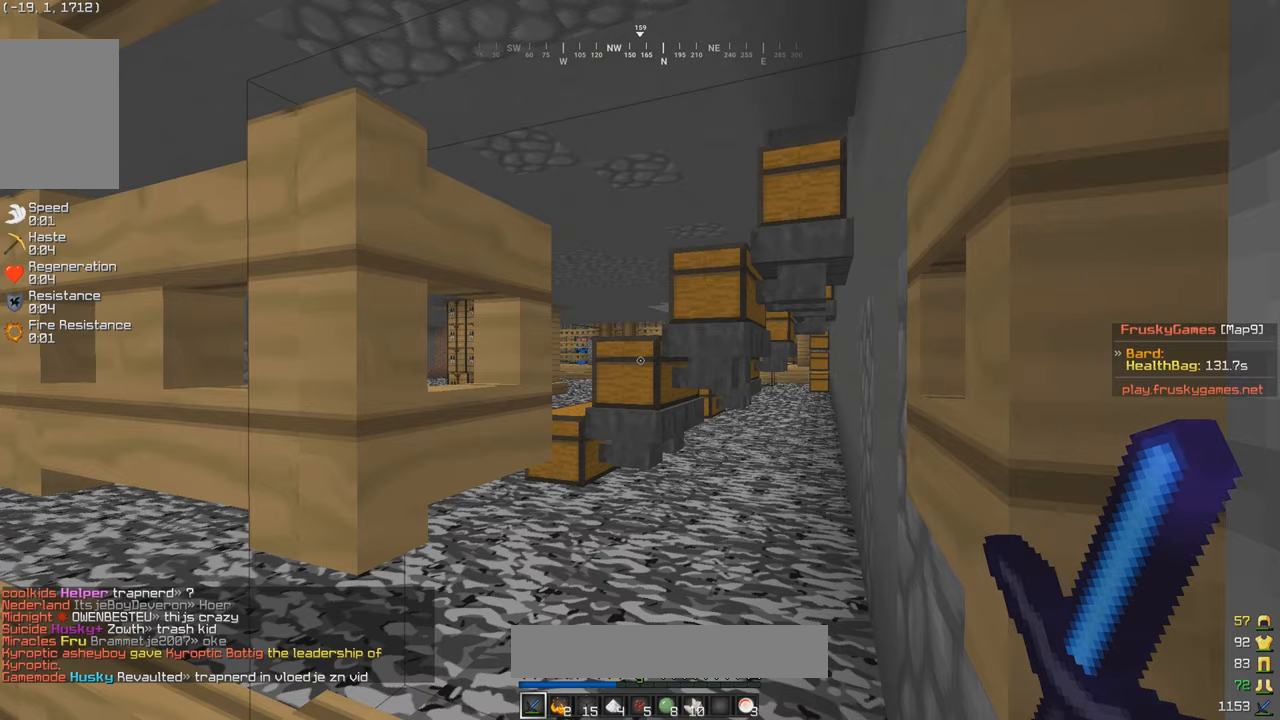
{"keys": ["w"], "mouse": ["right"], "events": [[200, "d", "up"], [267, "s", "down"], [434, "mouse_right", "down"], [467, "s", "up"], [501, "w", "down"]]}
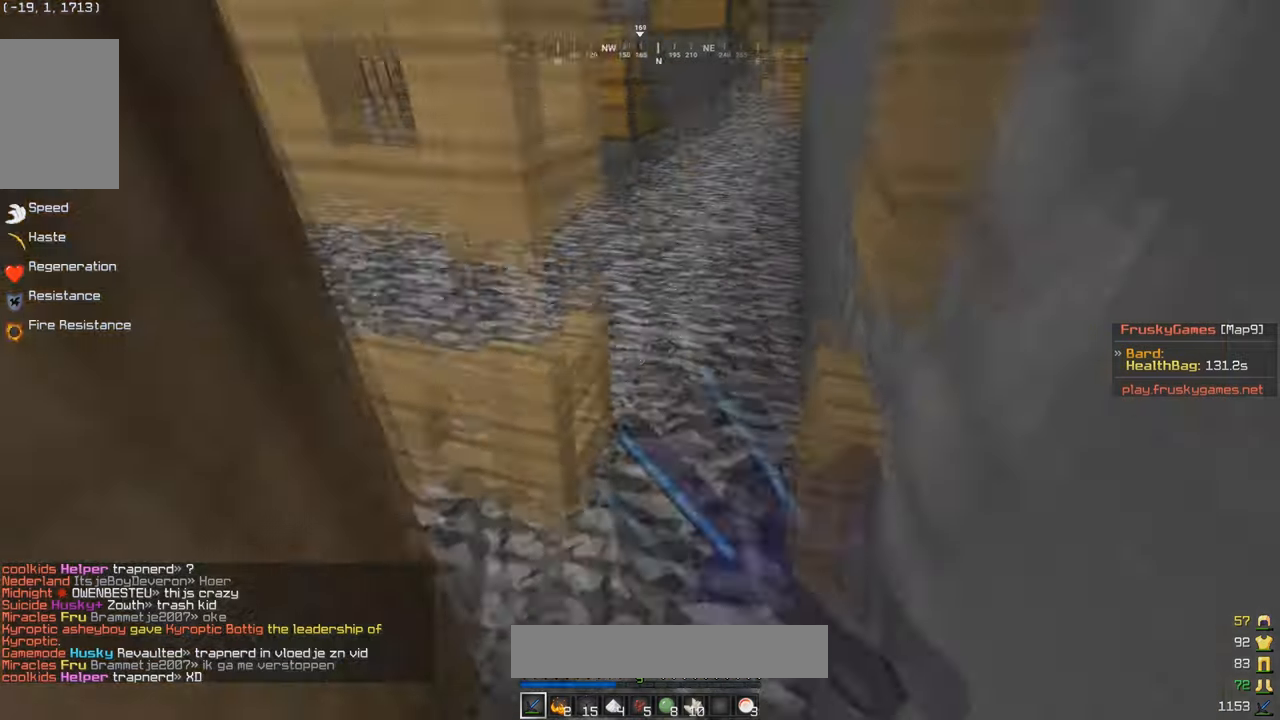
{"keys": ["w"], "mouse": [], "events": [[66, "mouse_right", "up"], [133, "d", "down"], [233, "w", "up"], [300, "d", "up"], [500, "w", "down"]]}
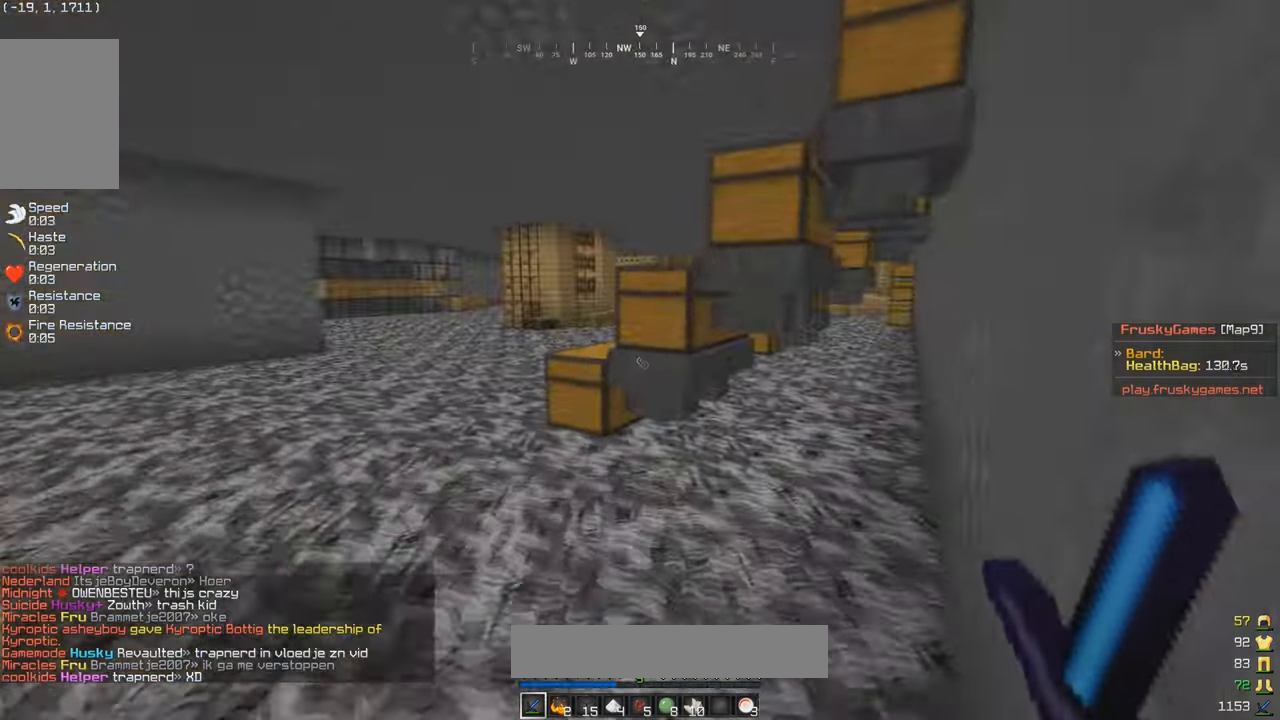
{"keys": [], "mouse": [], "events": [[33, "a", "down"], [467, "w", "up"], [501, "a", "up"]]}
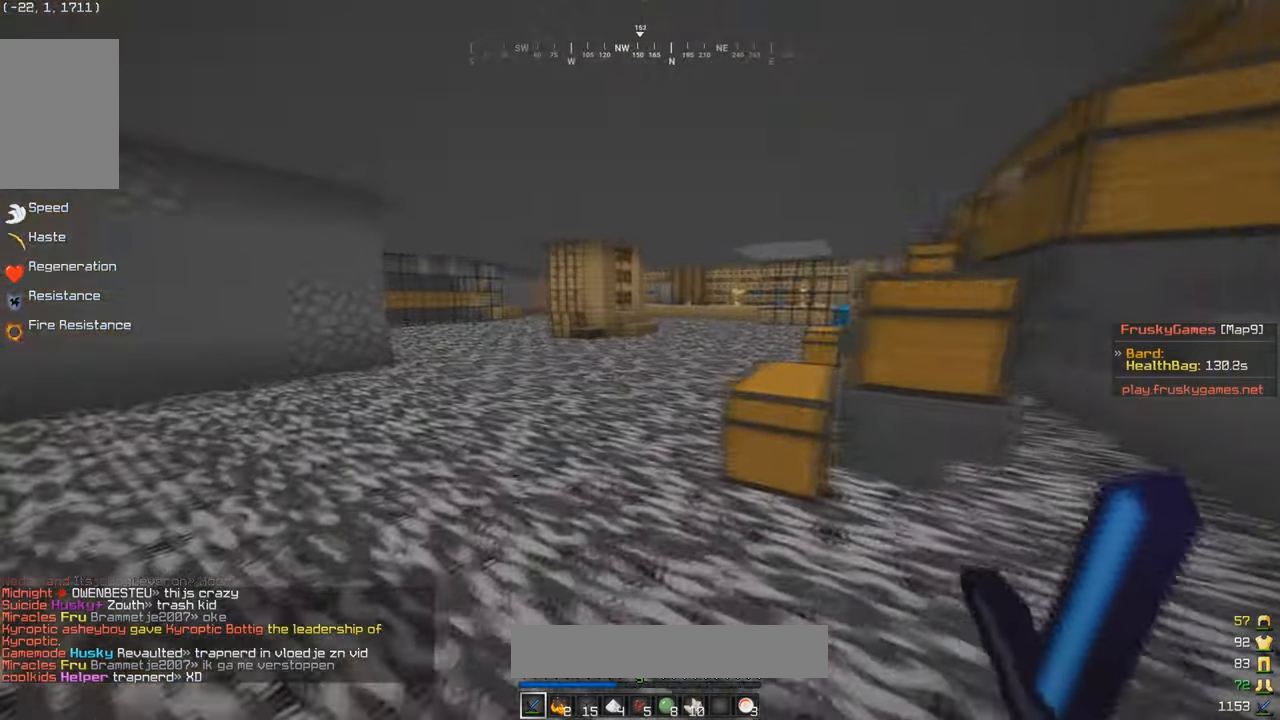
{"keys": ["d", "s"], "mouse": [], "events": [[100, "d", "down"], [333, "s", "down"]]}
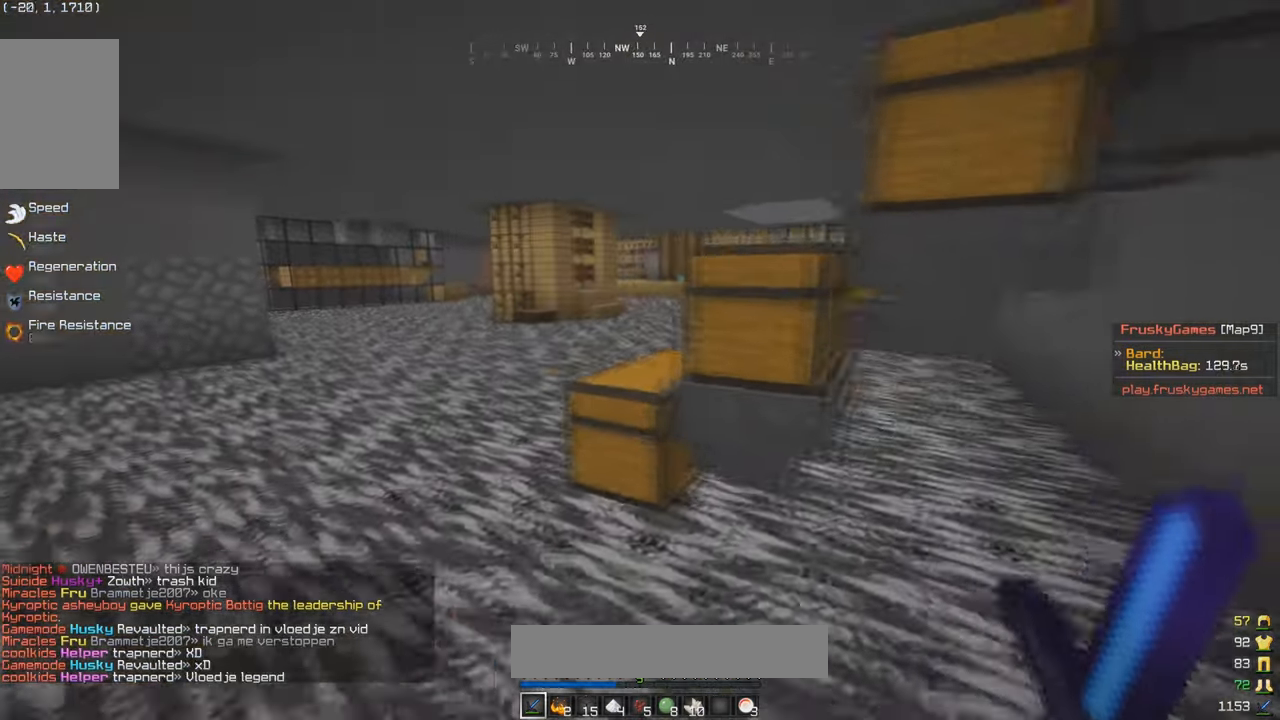
{"keys": ["a", "s"], "mouse": [], "events": [[200, "d", "up"], [233, "a", "down"]]}
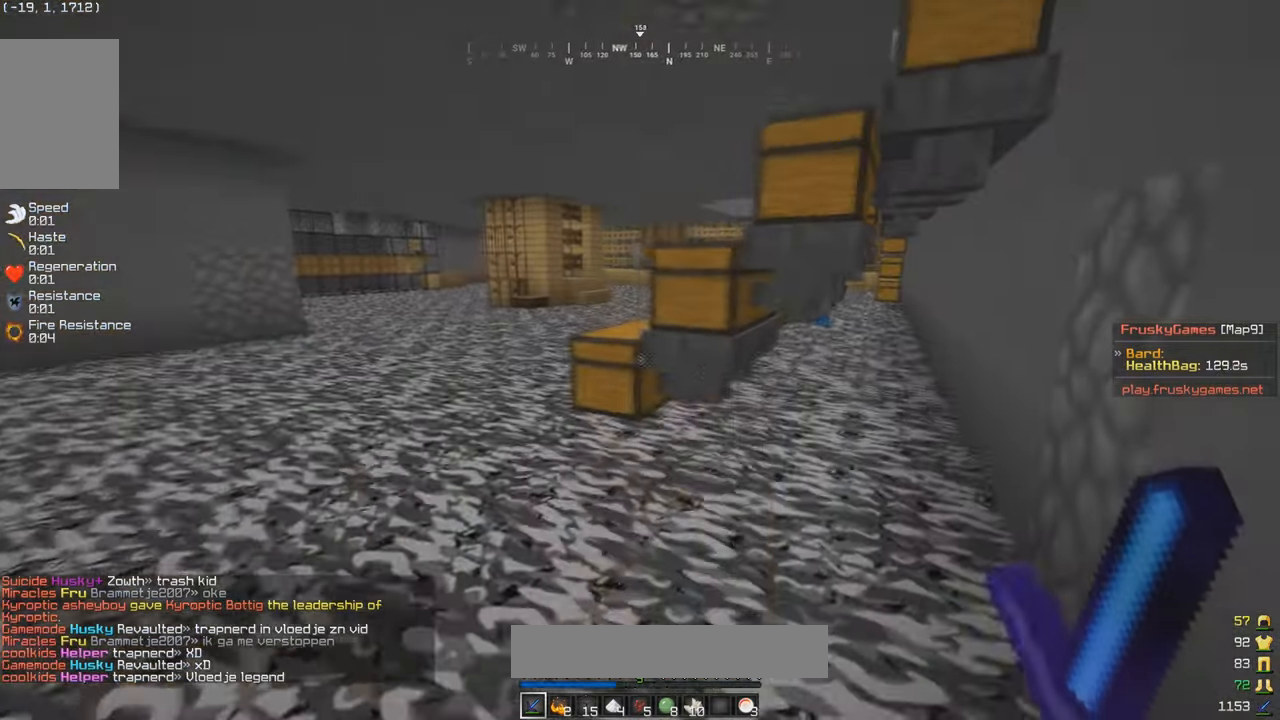
{"keys": ["a", "s"], "mouse": [], "events": [[34, "a", "up"], [200, "s", "up"], [301, "s", "down"], [467, "a", "down"]]}
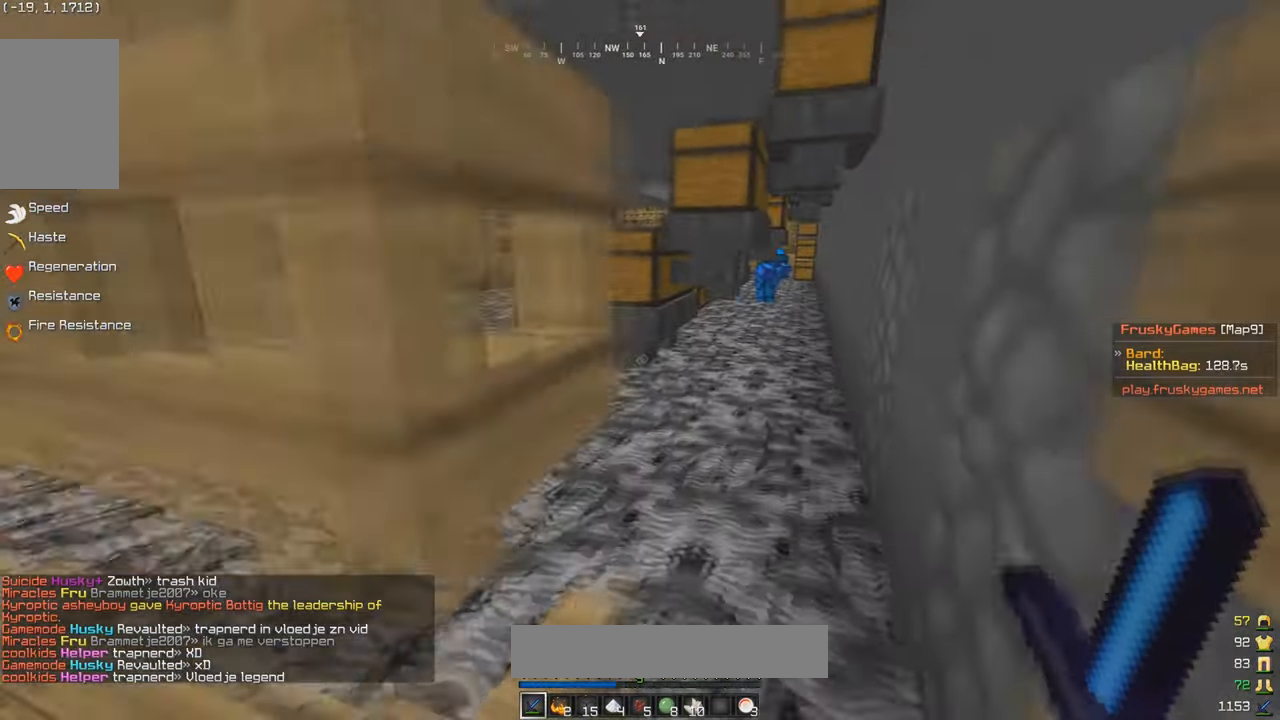
{"keys": [], "mouse": [], "events": [[66, "a", "up"], [133, "s", "up"], [267, "d", "down"], [400, "d", "up"]]}
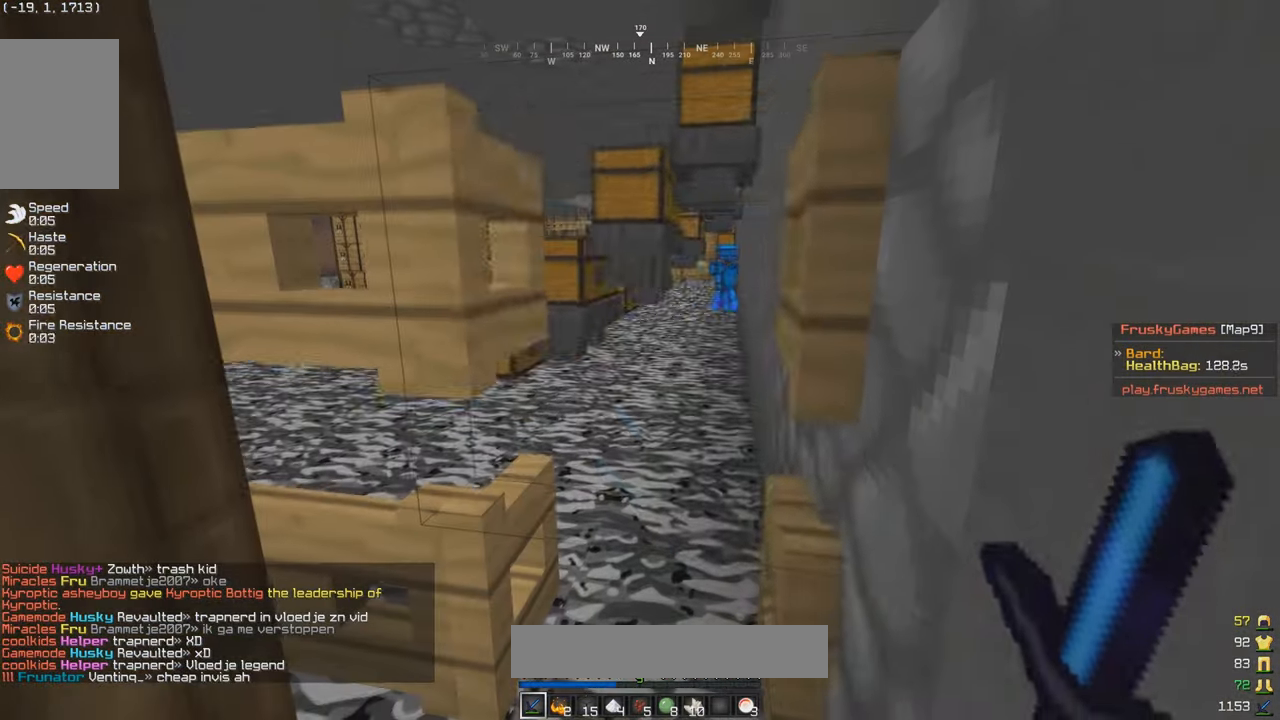
{"keys": [], "mouse": [], "events": [[67, "mouse_right", "down"], [167, "s", "down"], [334, "s", "up"], [401, "mouse_right", "up"]]}
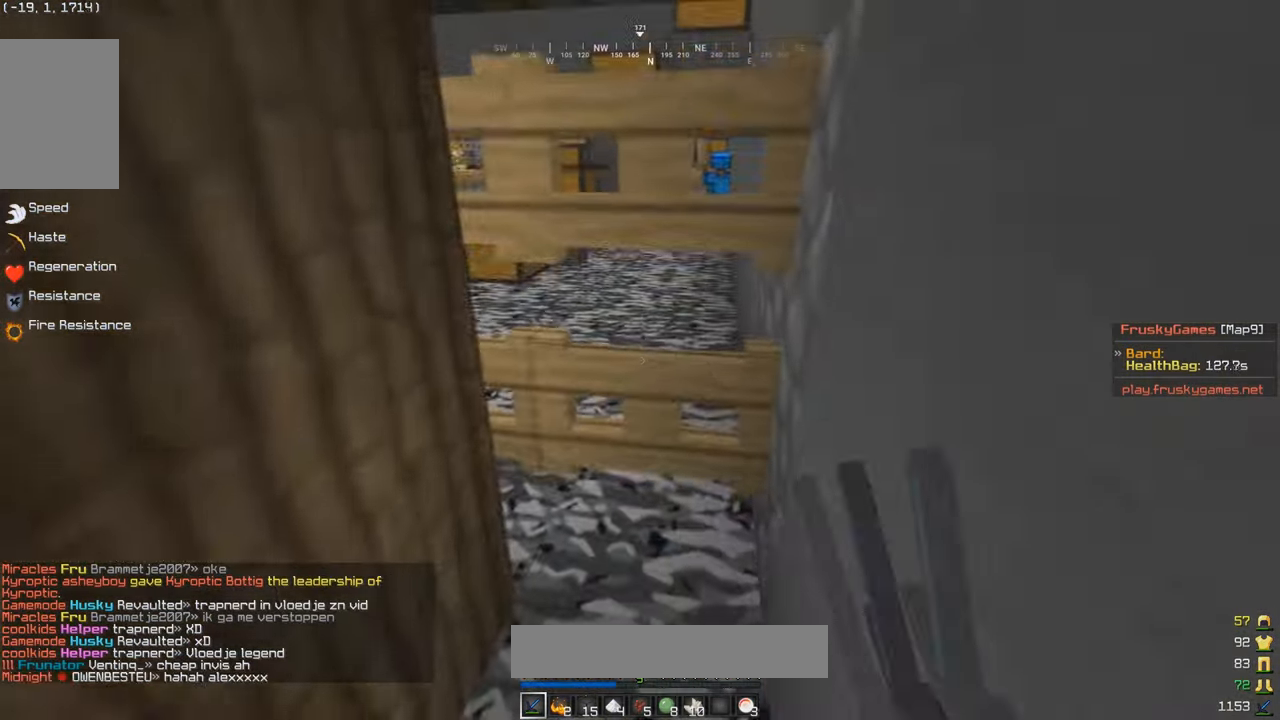
{"keys": [], "mouse": [], "events": [[66, "w", "down"], [267, "w", "up"]]}
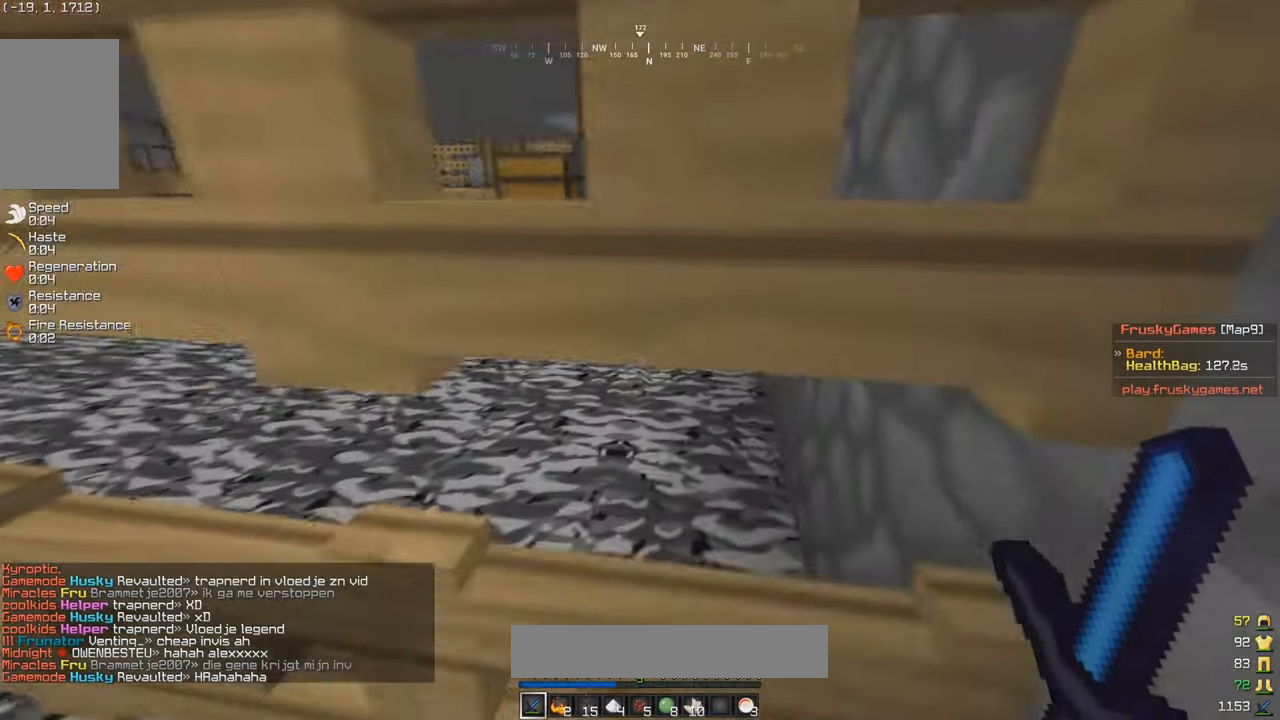
{"keys": ["s"], "mouse": [], "events": [[67, "s", "down"], [134, "s", "up"], [200, "d", "down"], [200, "w", "down"], [334, "w", "up"], [434, "d", "up"], [501, "s", "down"]]}
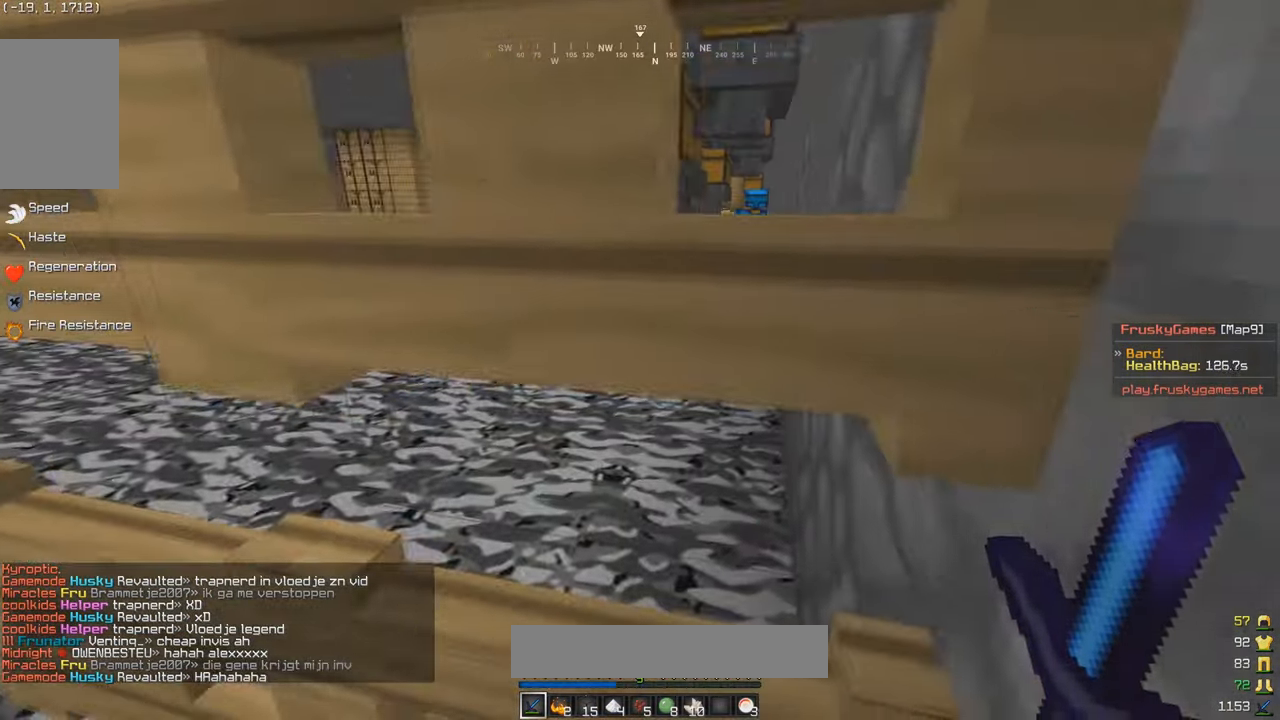
{"keys": [], "mouse": [], "events": [[399, "s", "up"]]}
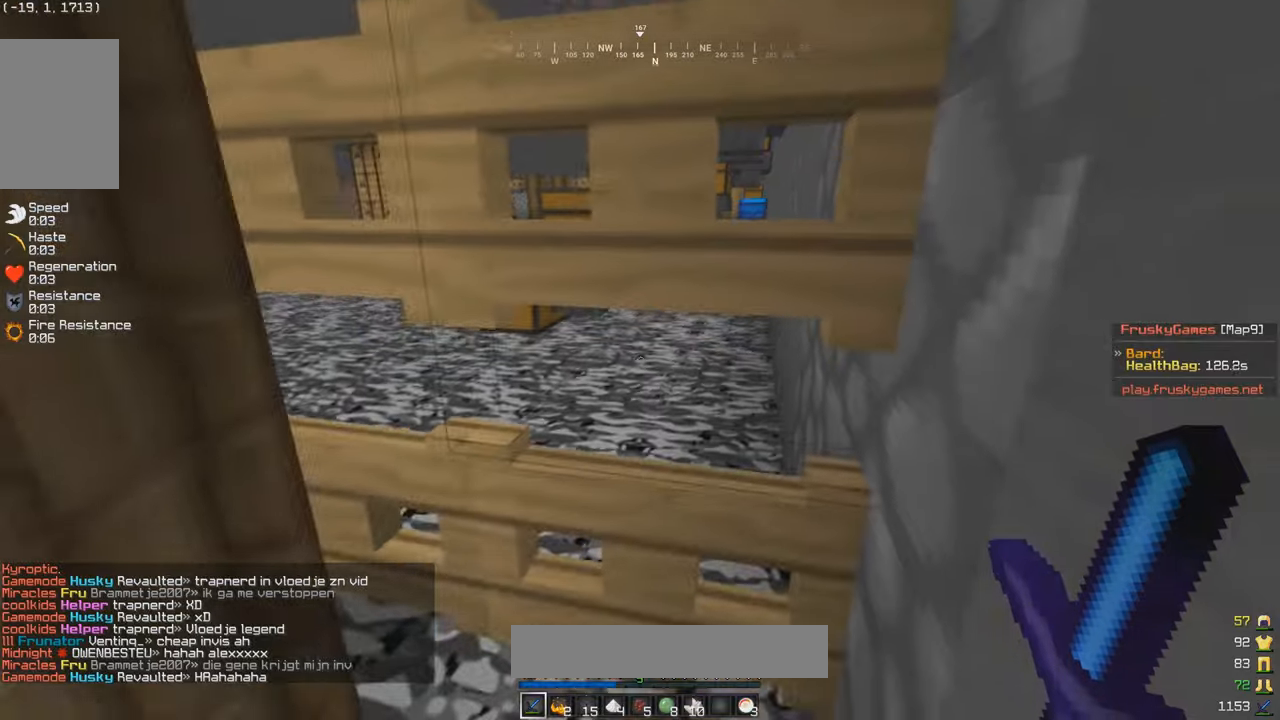
{"keys": [], "mouse": [], "events": [[133, "d", "down"], [133, "w", "down"], [233, "w", "up"], [333, "d", "up"]]}
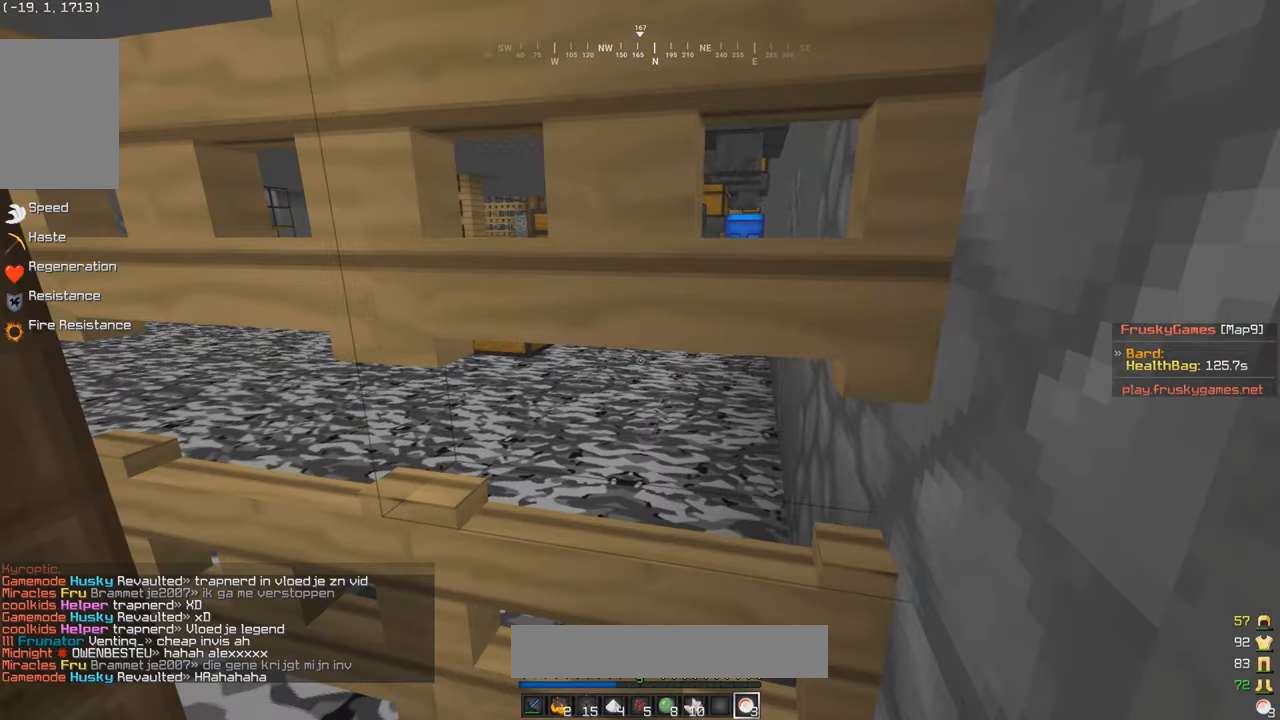
{"keys": [], "mouse": [], "events": []}
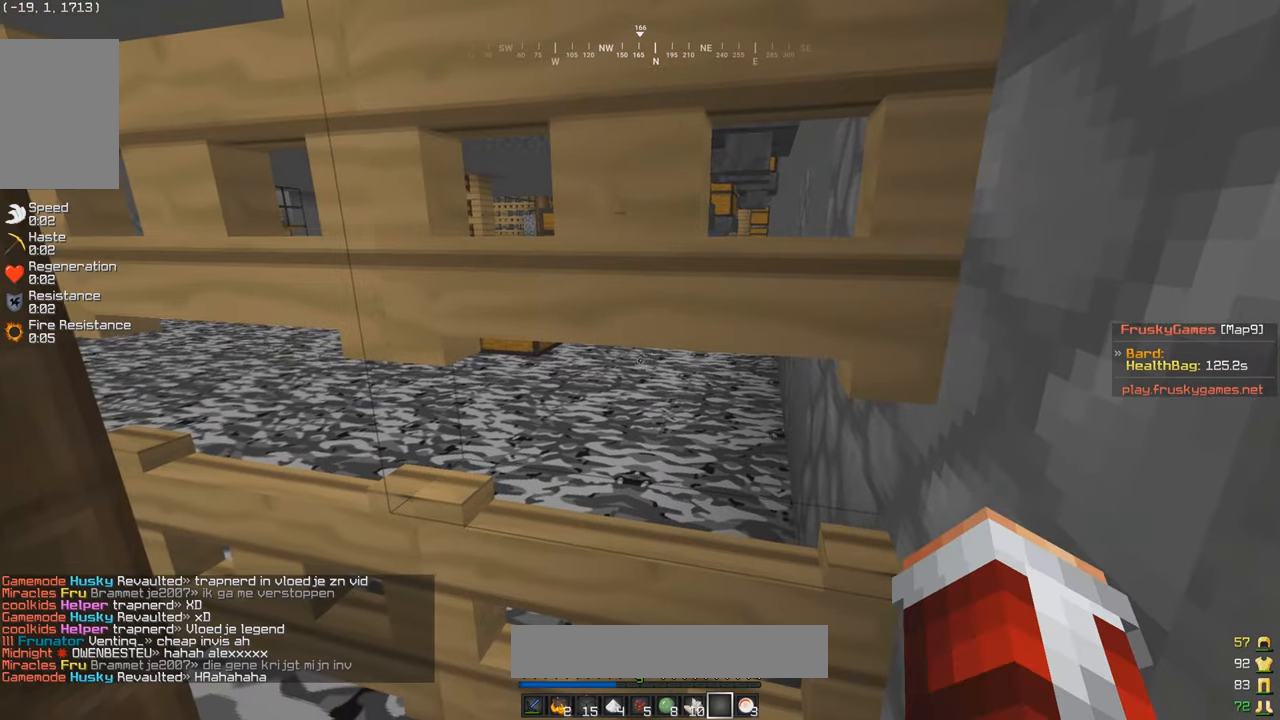
{"keys": [], "mouse": [], "events": []}
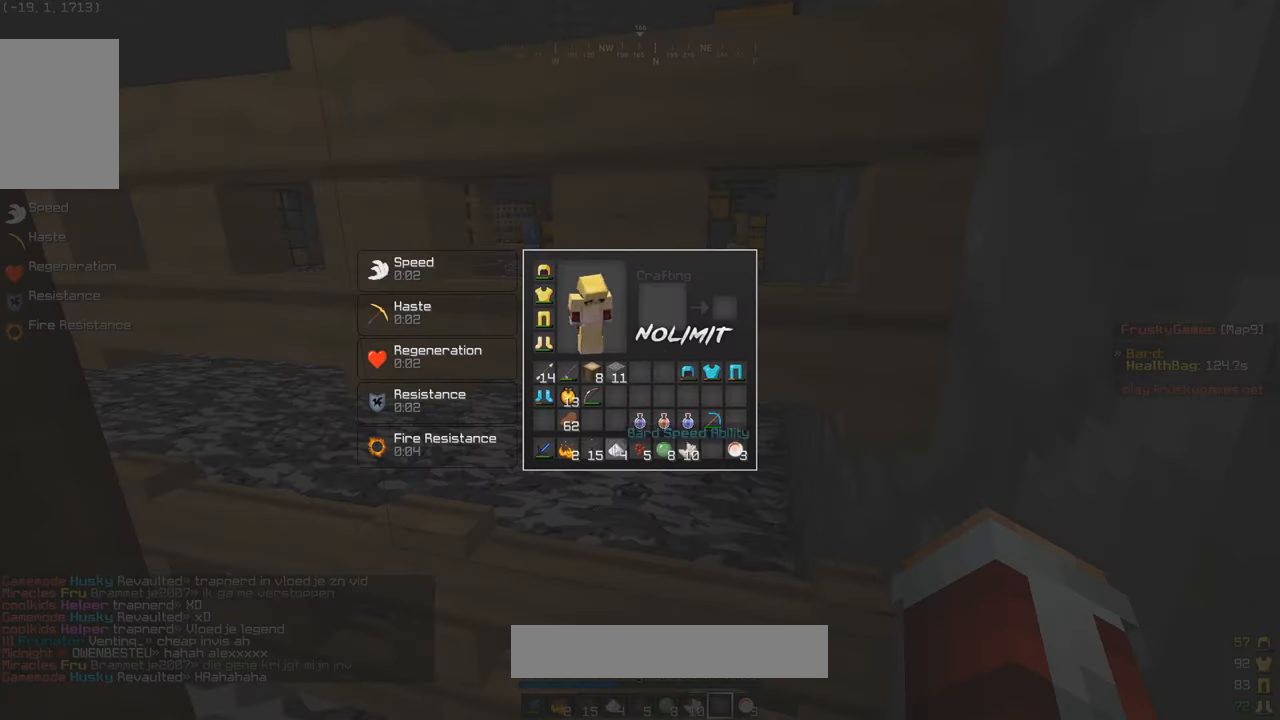
{"keys": [], "mouse": [], "events": []}
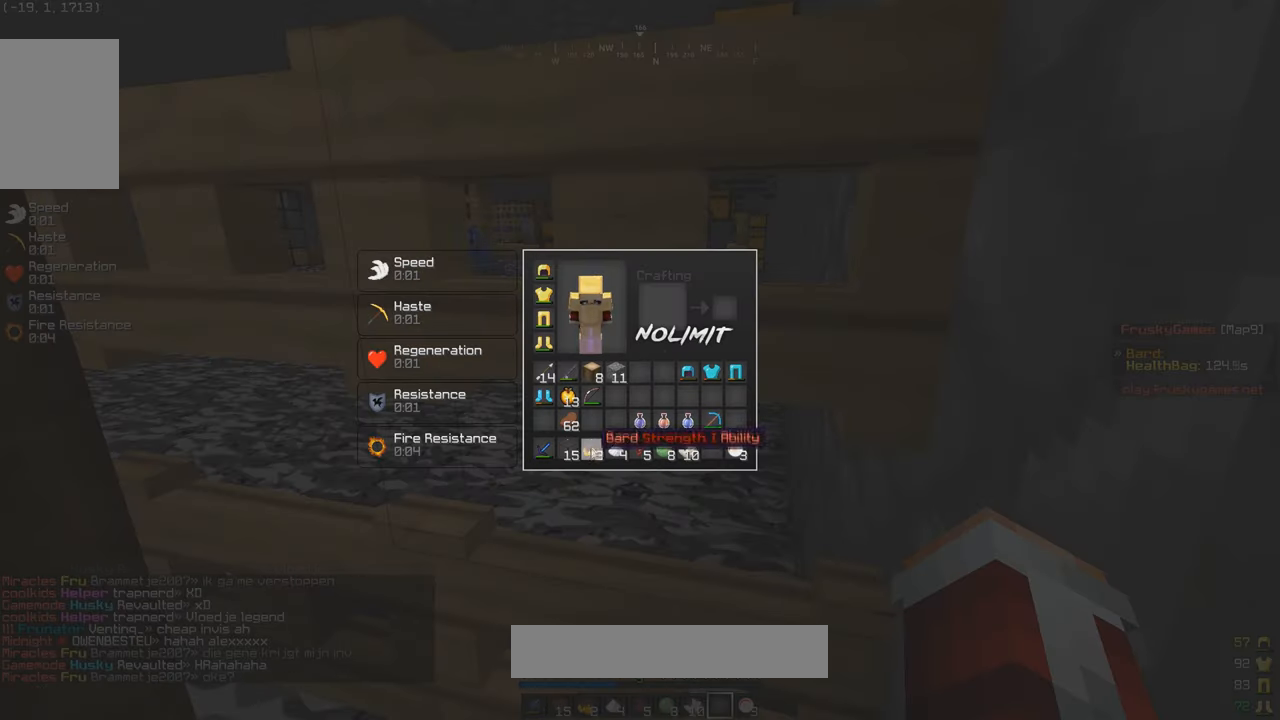
{"keys": [], "mouse": [], "events": []}
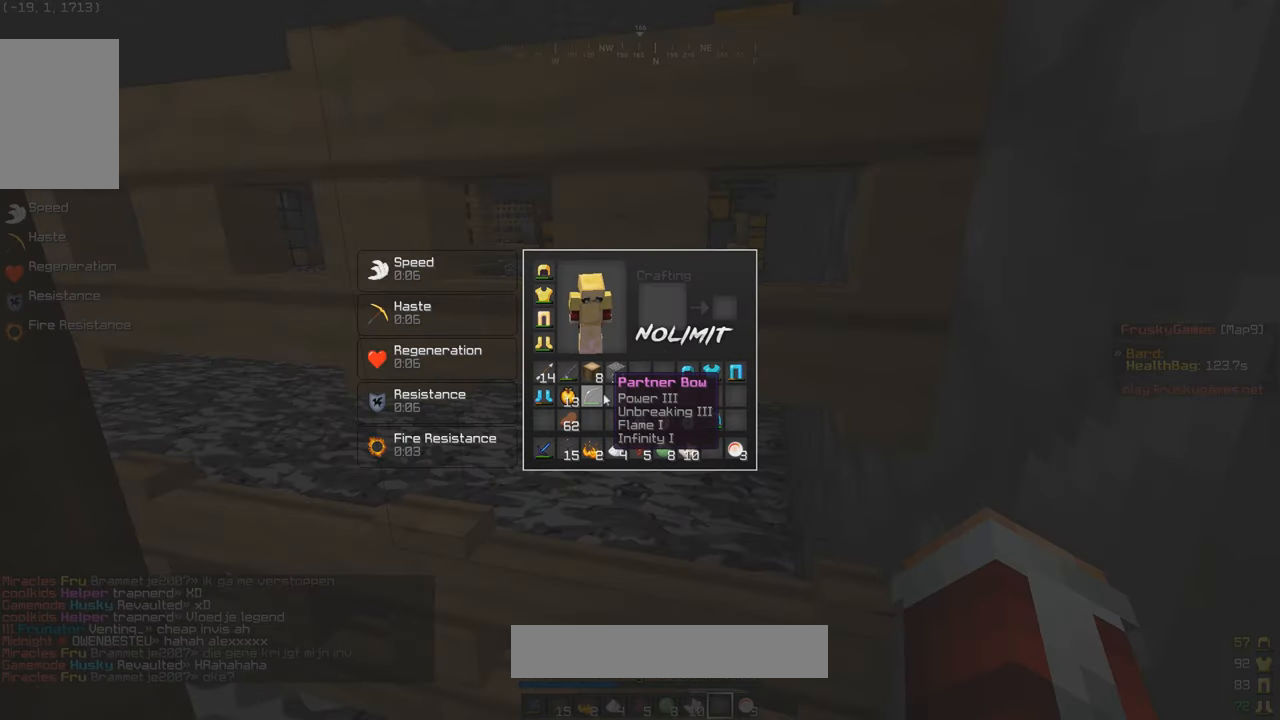
{"keys": [], "mouse": [], "events": []}
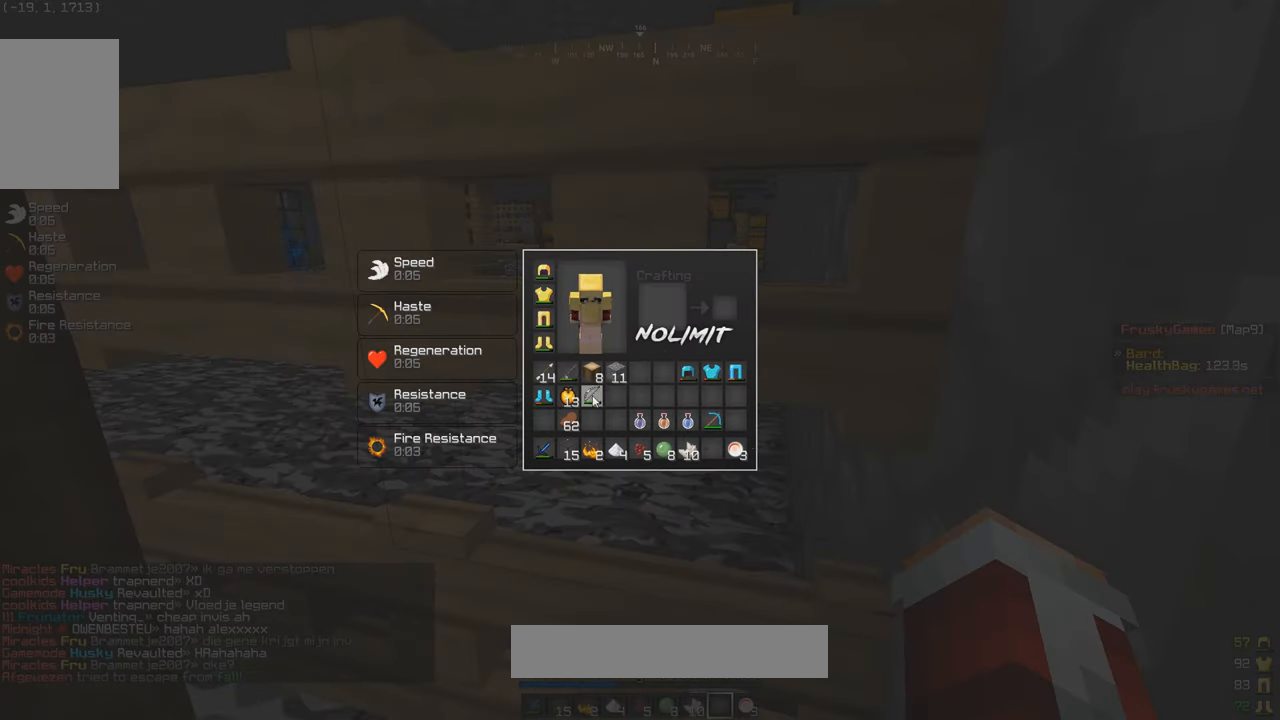
{"keys": [], "mouse": [], "events": []}
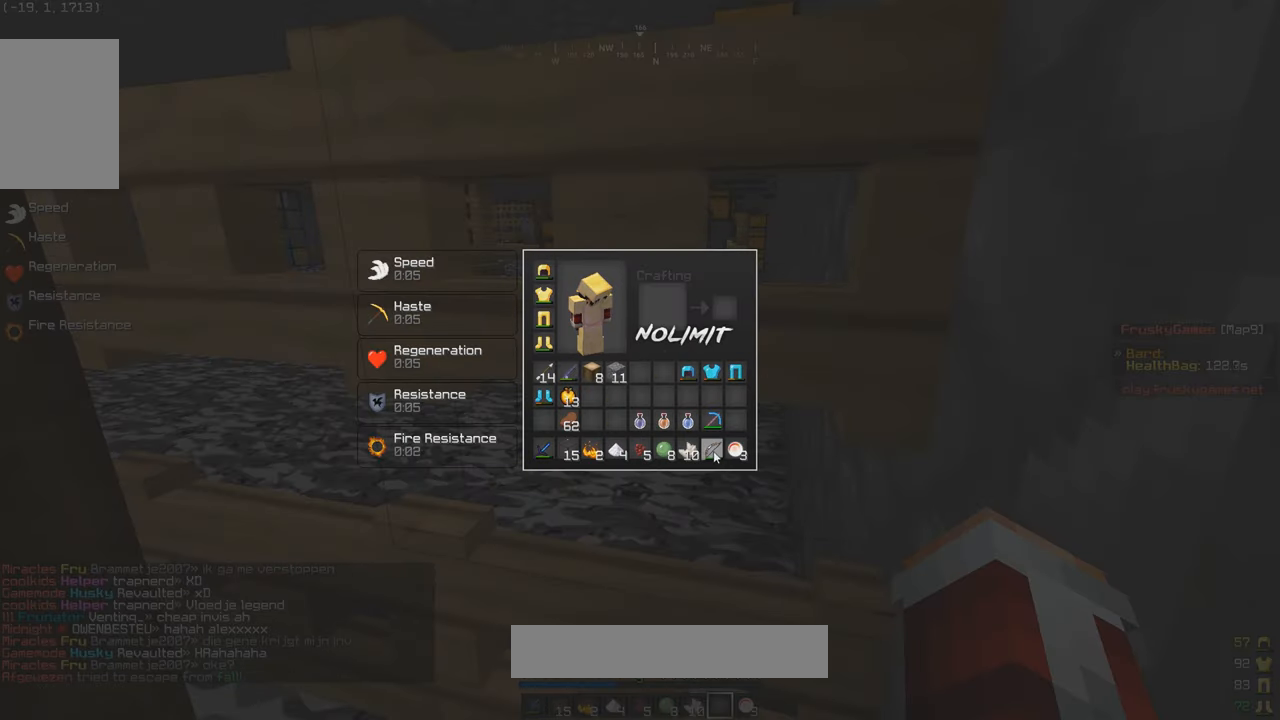
{"keys": [], "mouse": [], "events": []}
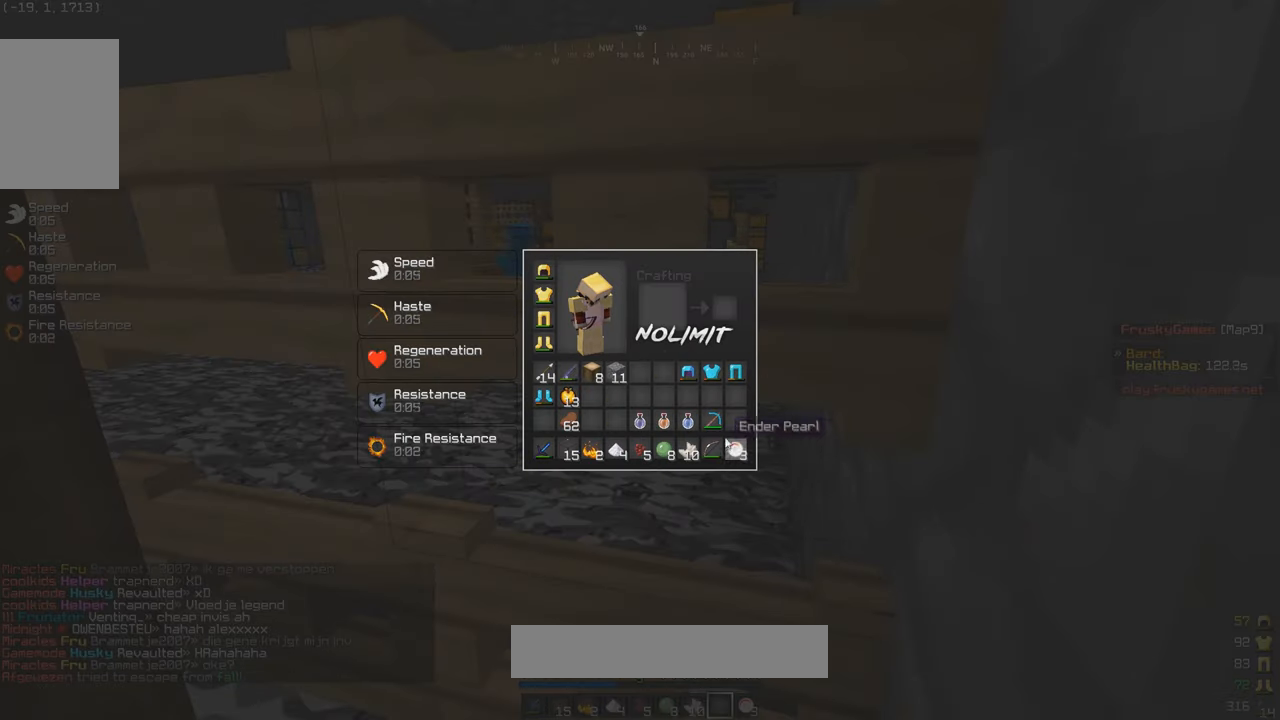
{"keys": [], "mouse": [], "events": []}
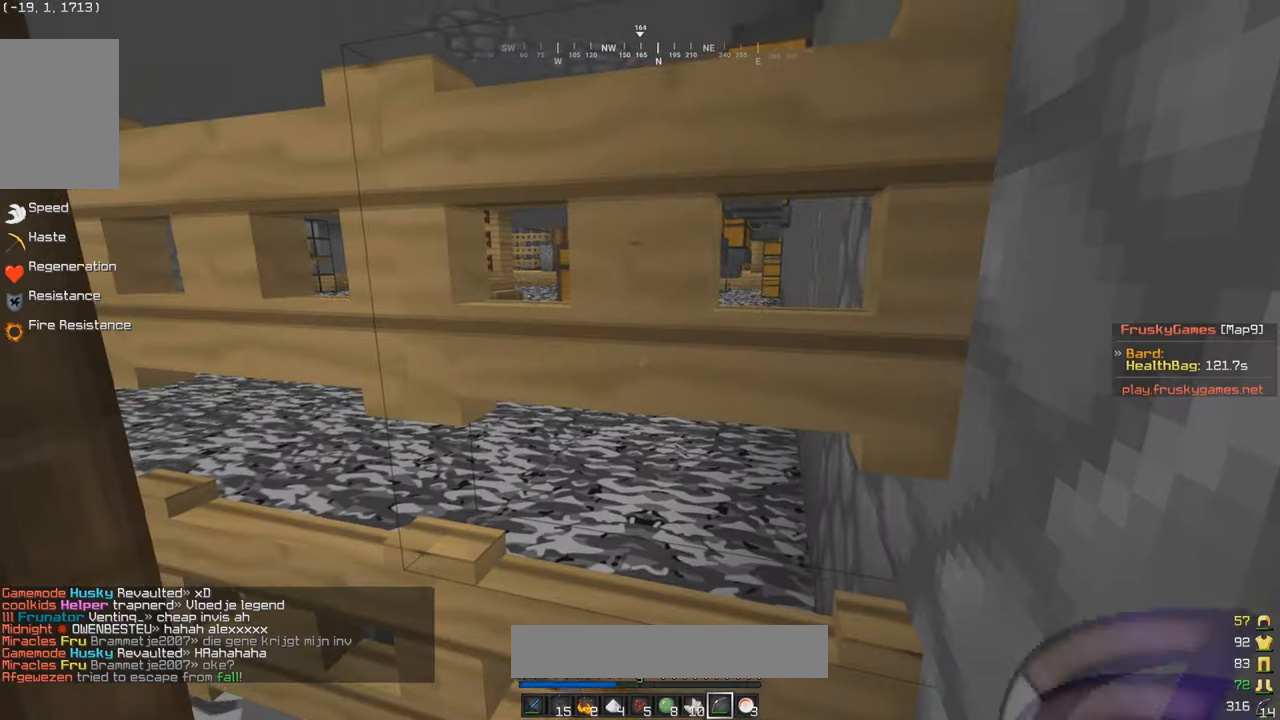
{"keys": [], "mouse": [], "events": [[300, "mouse_right", "down"], [434, "mouse_right", "up"]]}
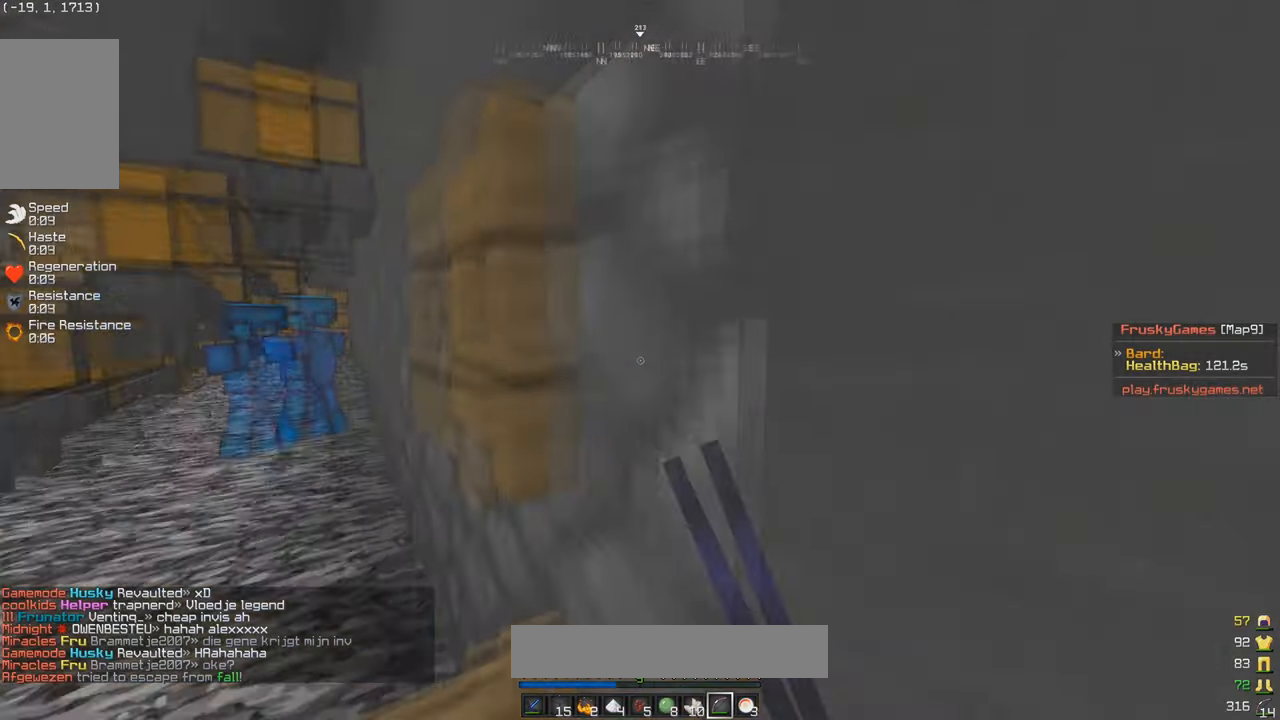
{"keys": [], "mouse": ["right"], "events": [[66, "mouse_right", "down"], [167, "a", "down"], [167, "w", "down"], [367, "a", "up"], [467, "w", "up"]]}
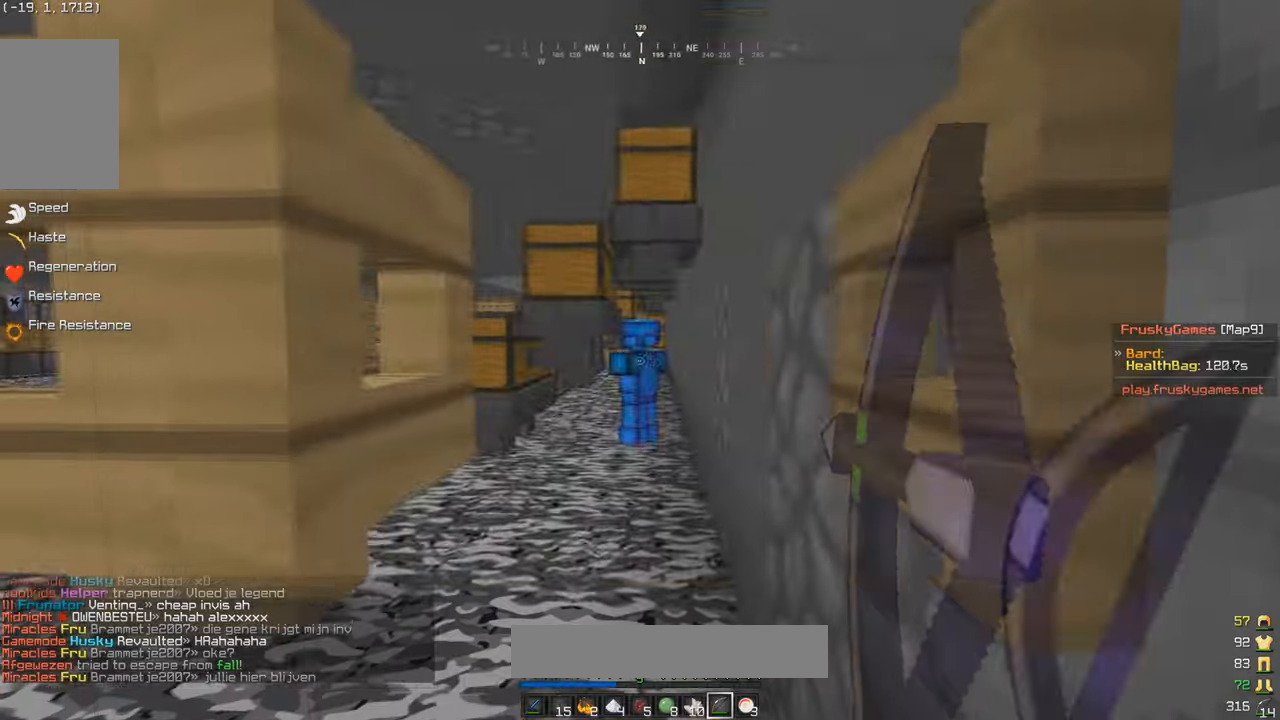
{"keys": [], "mouse": [], "events": [[34, "mouse_right", "up"], [167, "mouse_right", "down"], [234, "mouse_right", "up"], [301, "s", "down"], [367, "s", "up"]]}
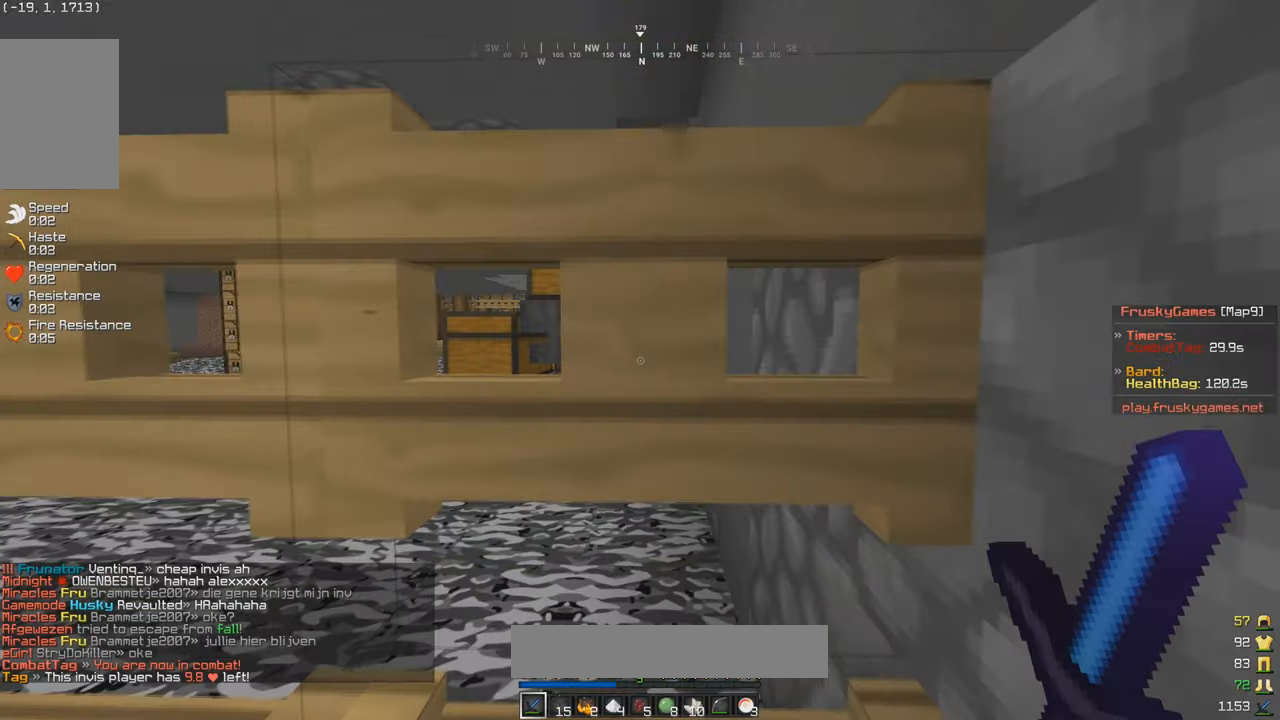
{"keys": [], "mouse": [], "events": [[167, "s", "down"], [200, "a", "down"], [334, "s", "up"], [367, "a", "up"]]}
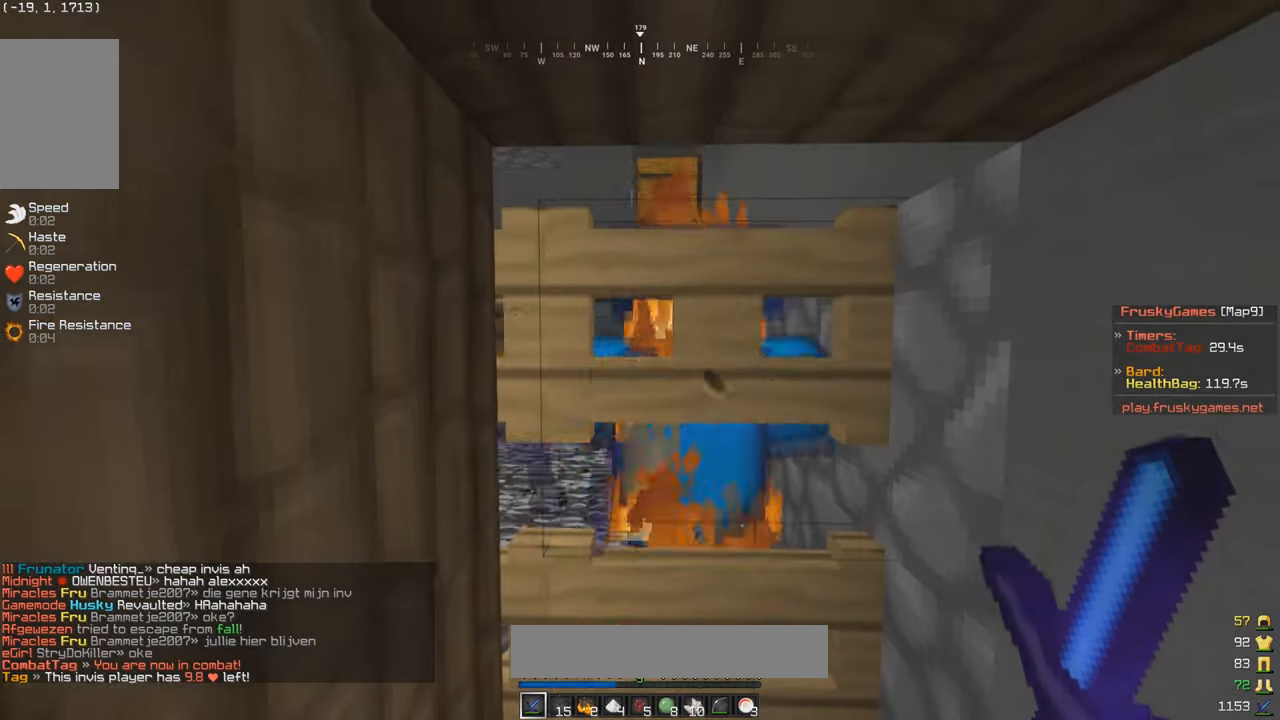
{"keys": ["s"], "mouse": [], "events": [[267, "w", "down"], [434, "w", "up"], [501, "s", "down"]]}